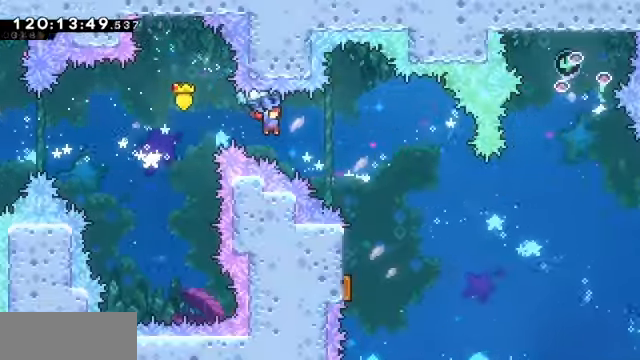
Gameplay with keyboard; each line is a JSON object with the keys held at the frame after it. "events" lists presses ("down") and releases ("up") of "dash", "demo", "down", "dump", "grab", "jump", "left", "pause", "right" and "up" between this image and that frame as [ms after this image, input, new state], when the widget could be followed in between. No other keys are recorded. Mouse input is not recorded. Key names are as the overlay labels them; some are game actions (e.g. jump) rather than physical keys.
{"keys": [], "events": [[100, "up", "up"], [434, "grab", "up"], [467, "right", "up"]]}
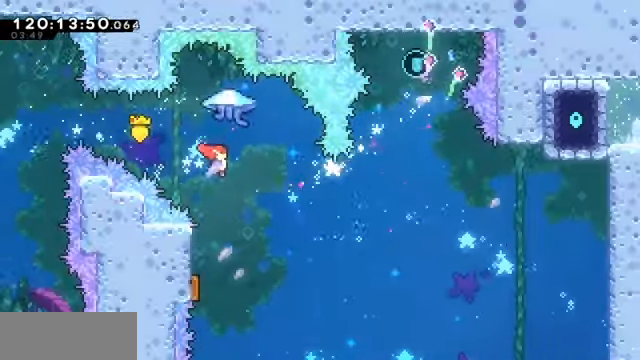
{"keys": ["right"], "events": [[267, "left", "down"], [400, "left", "up"], [400, "right", "down"]]}
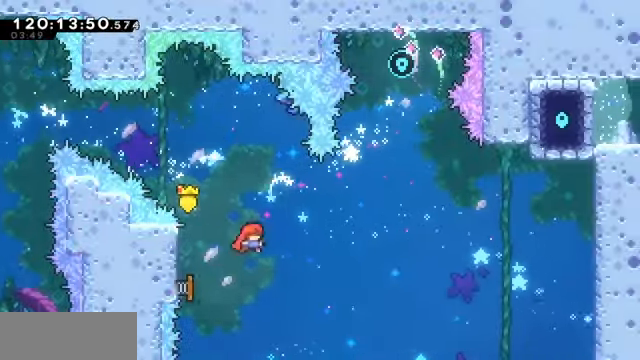
{"keys": ["dash", "up"], "events": [[467, "right", "up"], [467, "up", "down"], [500, "dash", "down"]]}
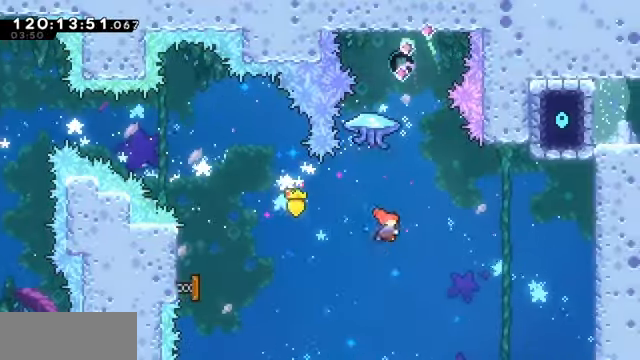
{"keys": ["grab", "up"], "events": [[200, "grab", "down"], [434, "dash", "up"]]}
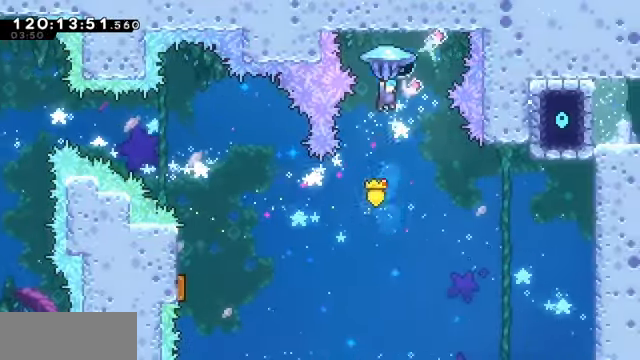
{"keys": ["grab"], "events": [[100, "up", "up"]]}
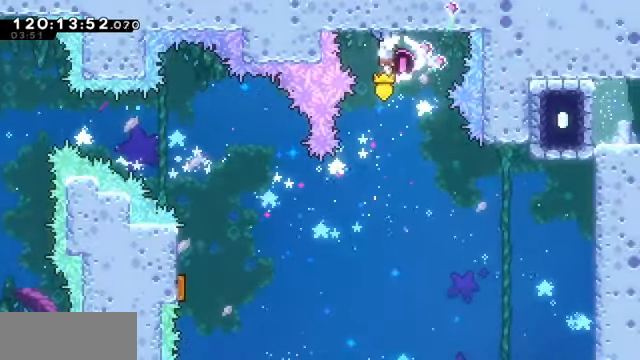
{"keys": ["grab", "right"], "events": [[34, "down", "down"], [434, "right", "down"], [500, "down", "up"]]}
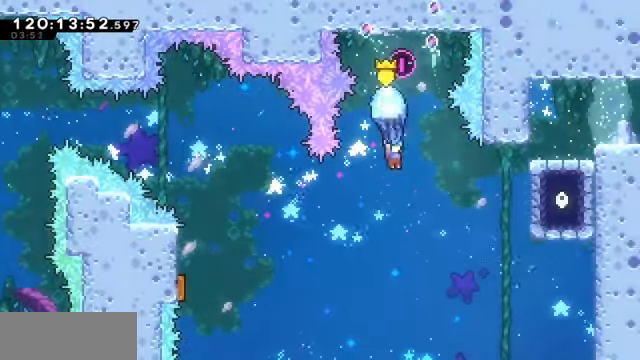
{"keys": ["grab", "right"], "events": []}
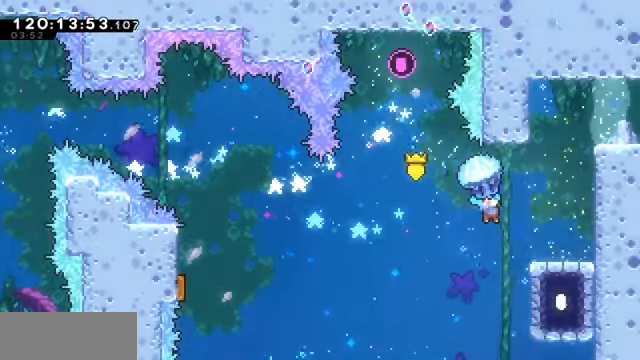
{"keys": ["jump", "right", "up"], "events": [[67, "down", "down"], [200, "grab", "up"], [367, "down", "up"], [400, "jump", "down"], [500, "up", "down"]]}
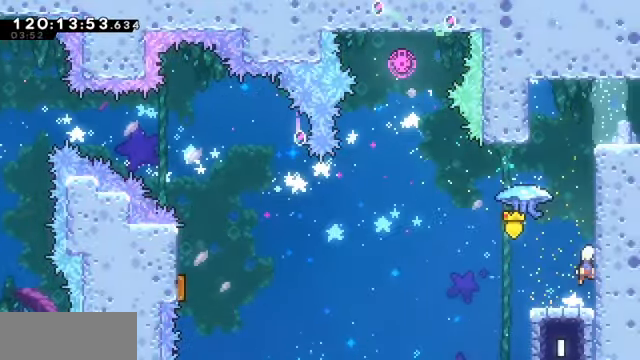
{"keys": ["grab", "jump", "right"], "events": [[34, "right", "up"], [134, "dash", "down"], [134, "jump", "up"], [267, "grab", "down"], [334, "right", "down"], [367, "dash", "up"], [400, "jump", "down"], [467, "up", "up"]]}
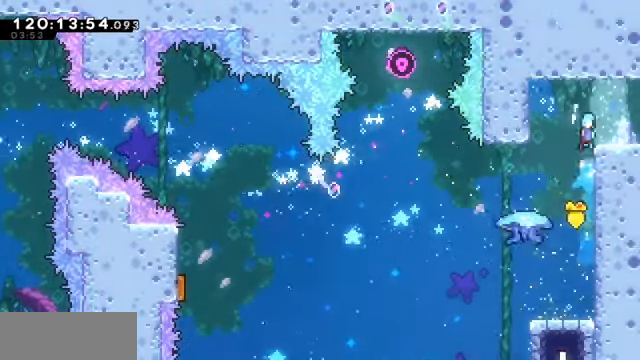
{"keys": ["grab", "right"], "events": [[67, "jump", "up"]]}
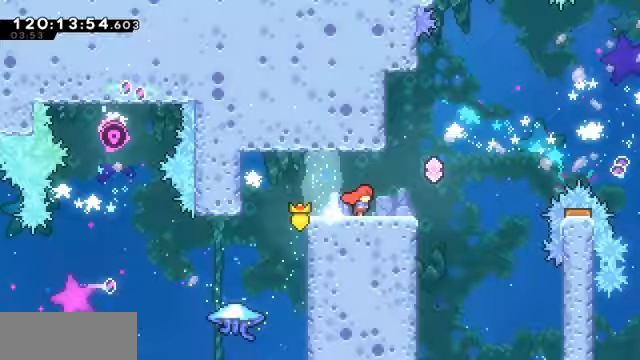
{"keys": ["grab", "right"]}
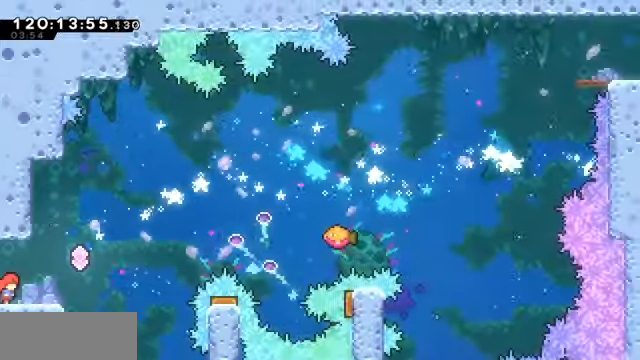
{"keys": ["grab", "jump", "right"], "events": [[300, "jump", "down"]]}
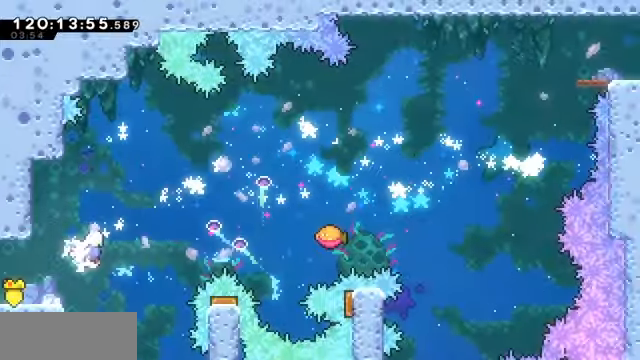
{"keys": ["dash", "grab", "right"], "events": [[100, "up", "down"], [167, "dash", "down"], [167, "jump", "up"], [367, "up", "up"], [400, "dash", "up"], [500, "dash", "down"]]}
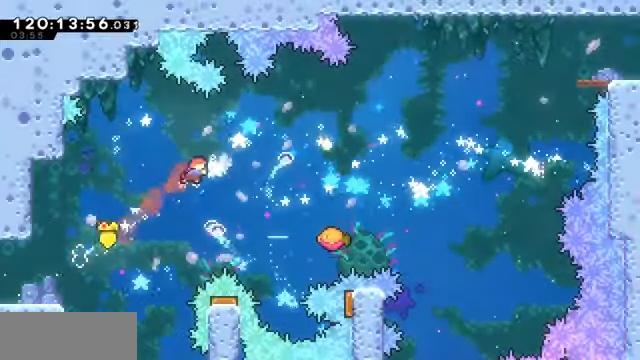
{"keys": ["grab"], "events": [[233, "dash", "up"], [333, "right", "up"]]}
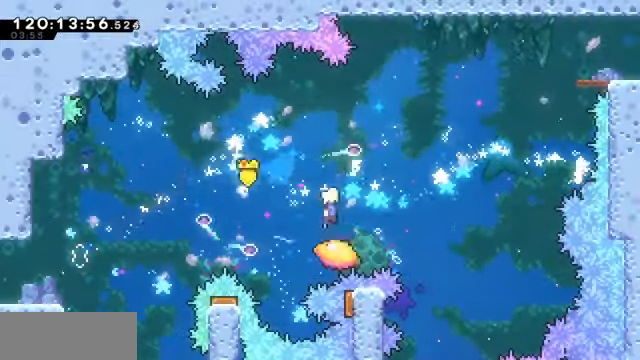
{"keys": ["grab", "jump", "left"], "events": [[67, "jump", "down"], [367, "left", "down"]]}
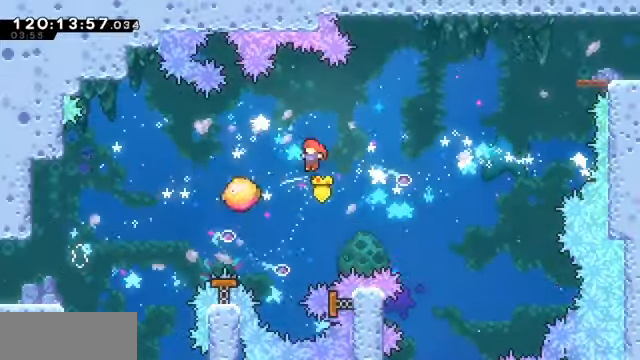
{"keys": ["dash", "grab", "right", "up"], "events": [[67, "right", "down"], [100, "left", "up"], [200, "jump", "up"], [433, "up", "down"], [500, "dash", "down"]]}
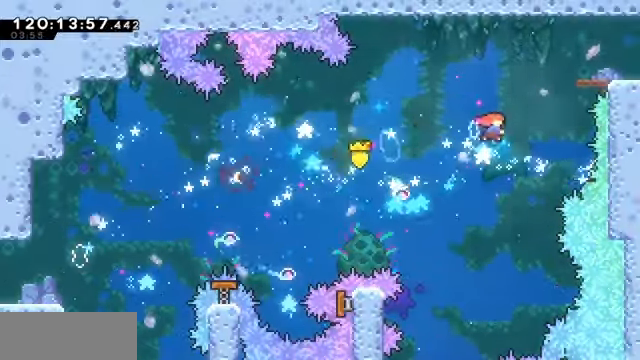
{"keys": ["grab", "right"], "events": [[233, "dash", "up"], [233, "up", "up"]]}
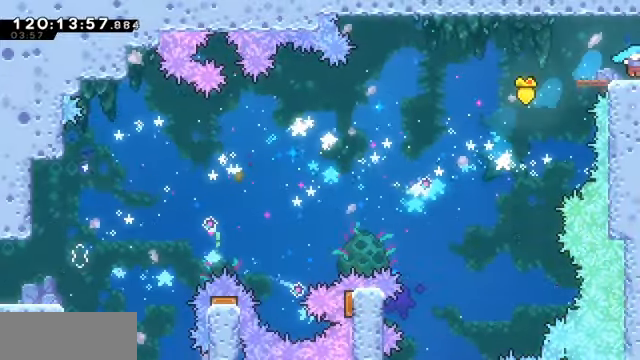
{"keys": ["grab", "right"], "events": []}
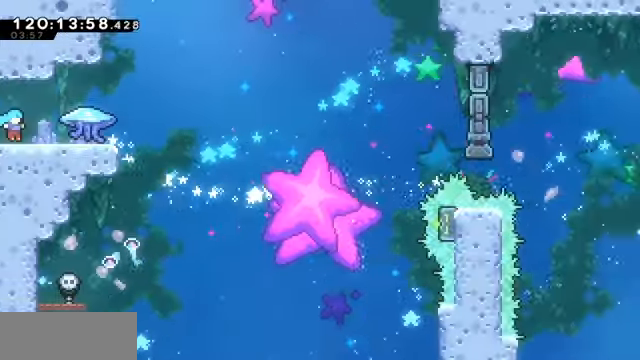
{"keys": ["grab", "right"], "events": [[200, "dash", "down"], [367, "dash", "up"]]}
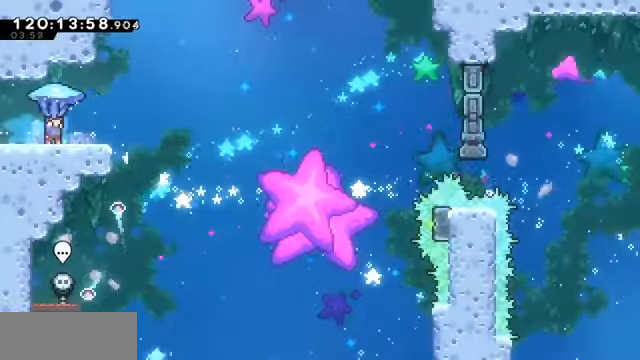
{"keys": ["grab", "right"]}
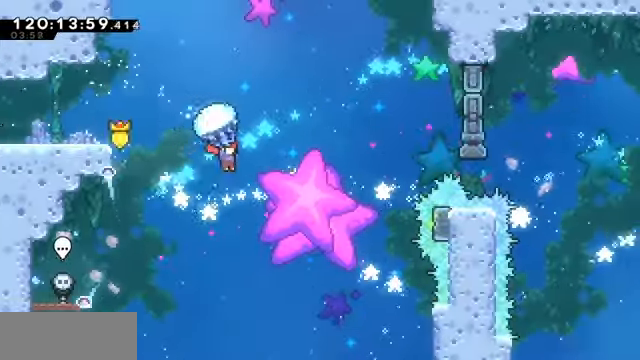
{"keys": ["grab", "right"], "events": []}
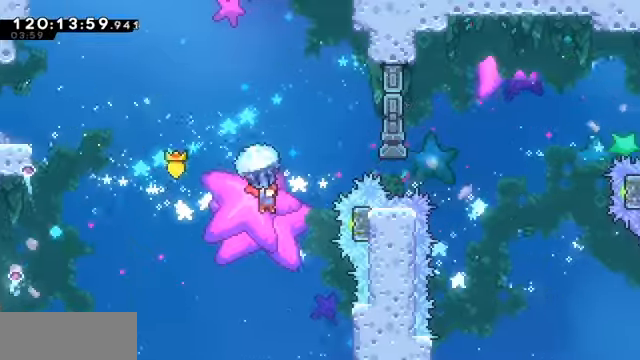
{"keys": ["grab"], "events": [[33, "right", "up"]]}
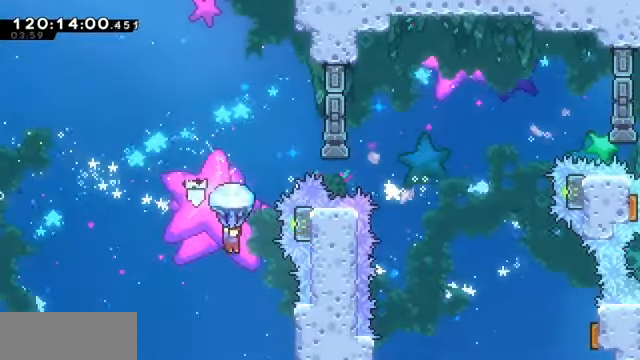
{"keys": ["up"], "events": [[66, "right", "down"], [266, "right", "up"], [300, "grab", "up"], [400, "up", "down"]]}
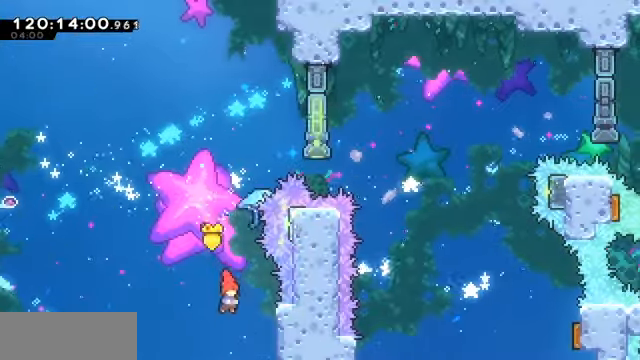
{"keys": ["grab", "right"], "events": [[100, "dash", "down"], [266, "grab", "down"], [333, "right", "down"], [400, "dash", "up"], [466, "up", "up"]]}
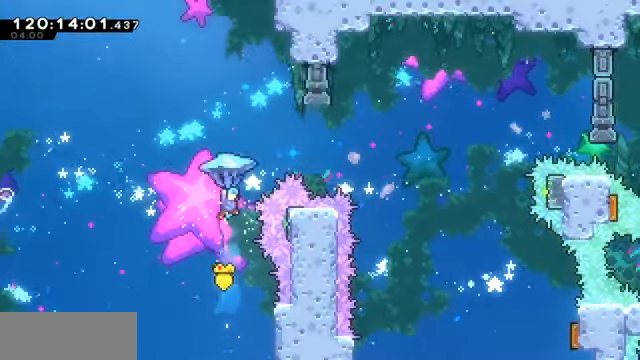
{"keys": ["grab", "right"], "events": []}
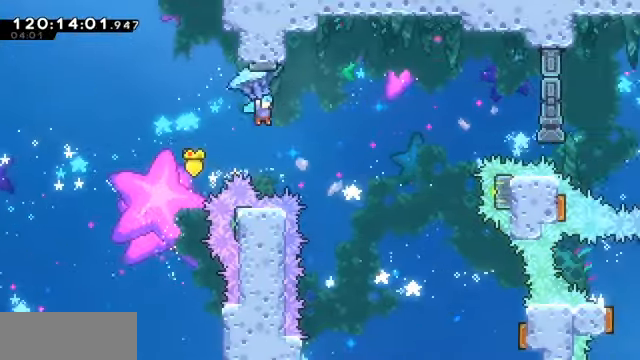
{"keys": ["grab", "right"], "events": []}
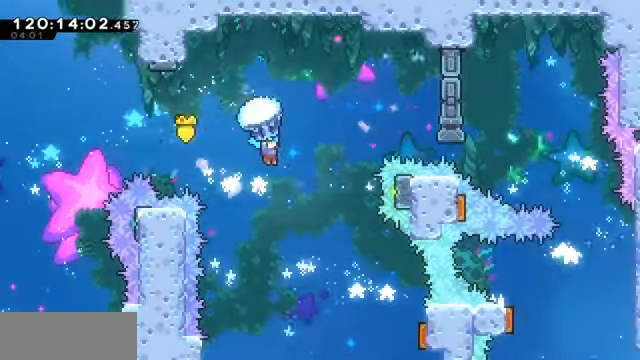
{"keys": ["grab"], "events": [[233, "right", "up"]]}